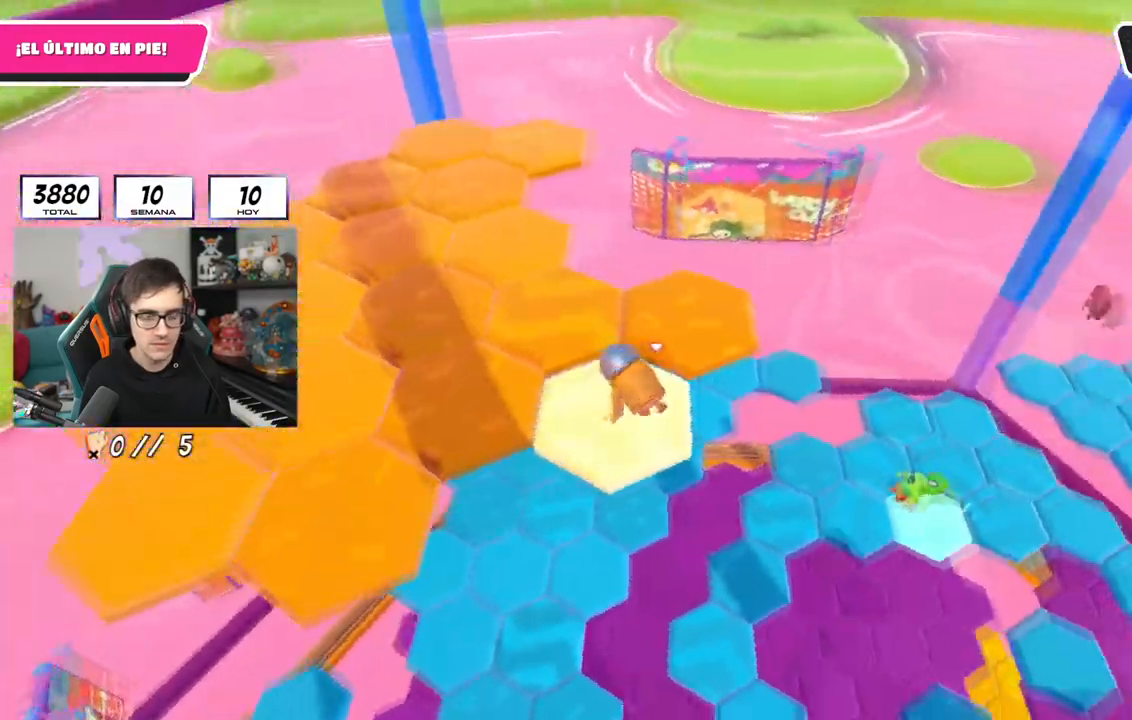
Gameplay with a controller (PlayStation layout); each line is a JSON object with the inputs held at the frame after it. "events" lists button and stick changes between this image and that frame as [ms after this image, input, new state], when the widget could be followed in between.
{"buttons": [], "left_stick": "up", "right_stick": "center", "events": [[66, "right_stick", "center"], [167, "CROSS", "down"], [217, "left_stick", "up"], [400, "CROSS", "up"]]}
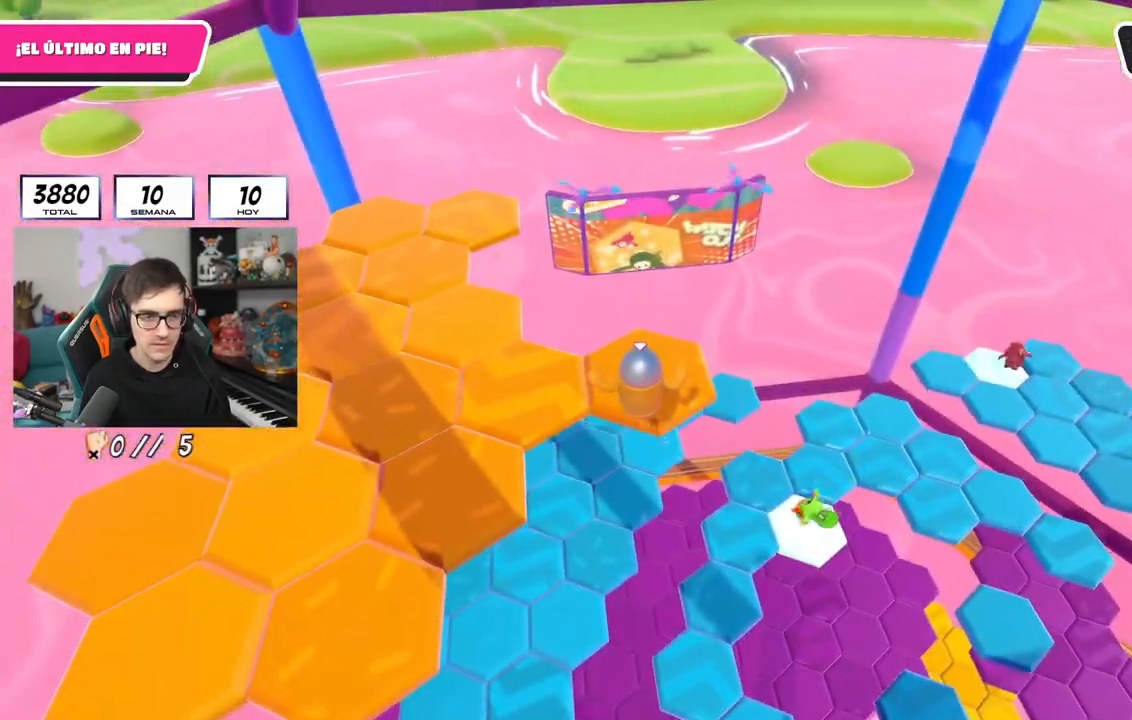
{"buttons": [], "left_stick": "center", "right_stick": "left", "events": [[84, "SQUARE", "down"], [234, "SQUARE", "up"], [317, "right_stick", "left"], [434, "left_stick", "center"]]}
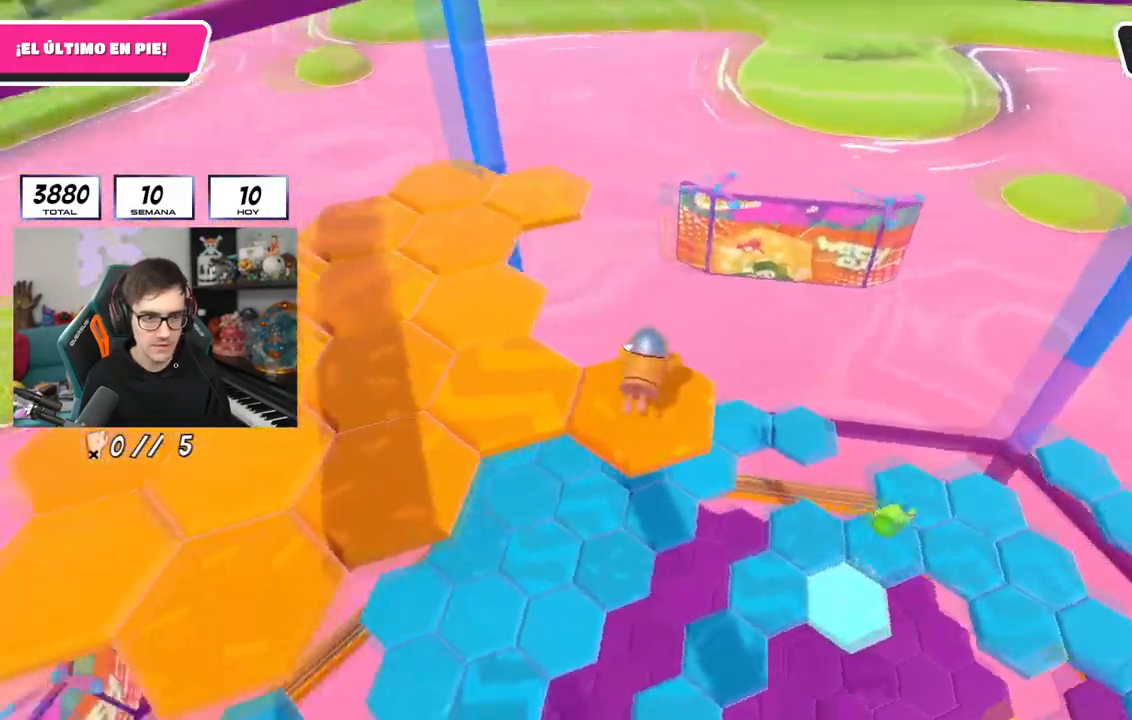
{"buttons": [], "left_stick": "center", "right_stick": "center", "events": [[433, "right_stick", "center"]]}
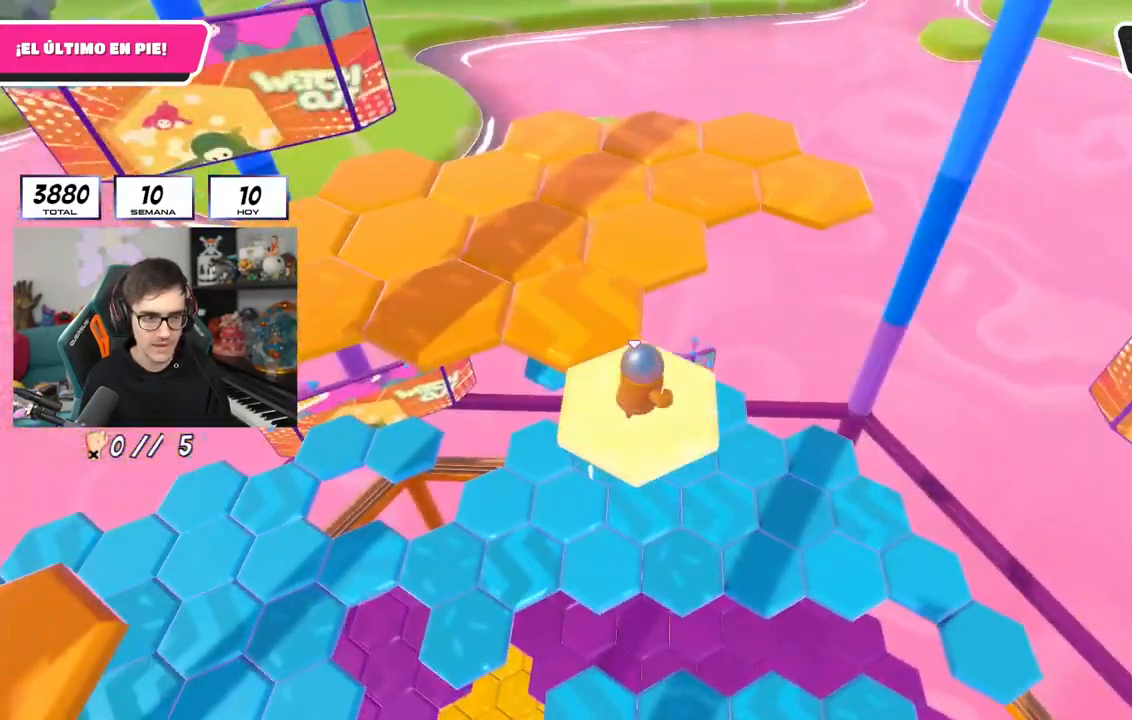
{"buttons": ["SQUARE"], "left_stick": "up", "right_stick": "center", "events": [[84, "CROSS", "down"], [167, "left_stick", "up-left"], [284, "CROSS", "up"], [367, "left_stick", "up"], [484, "SQUARE", "down"]]}
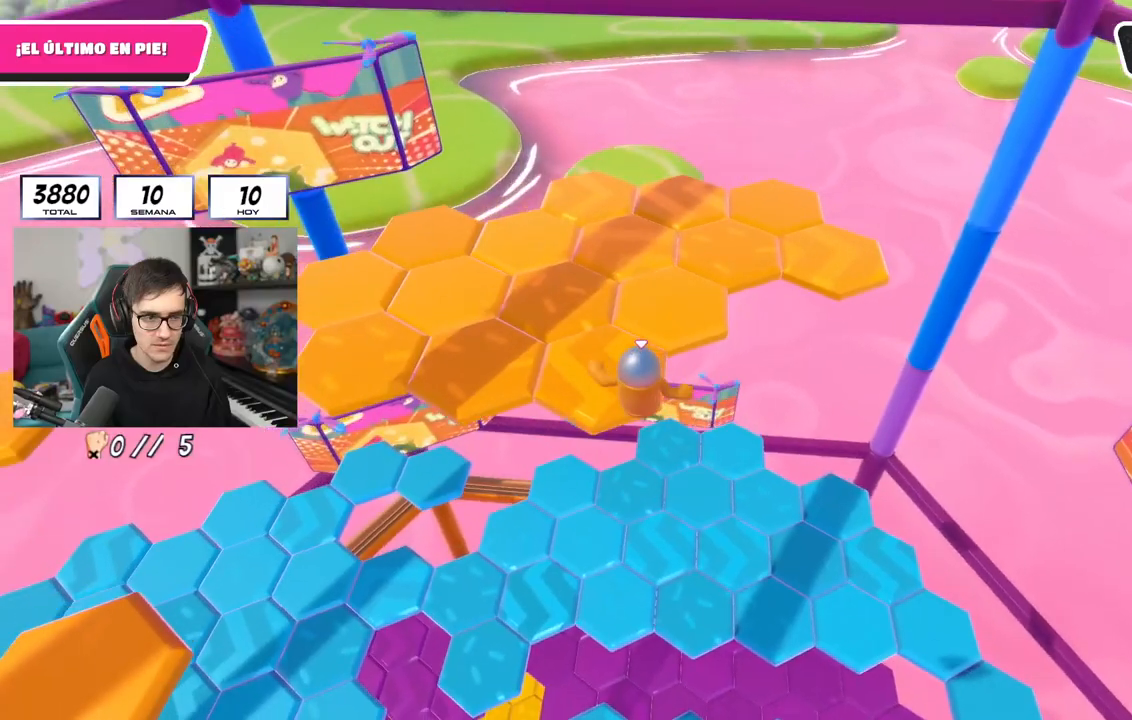
{"buttons": [], "left_stick": "center", "right_stick": "center", "events": [[167, "SQUARE", "up"], [267, "left_stick", "center"]]}
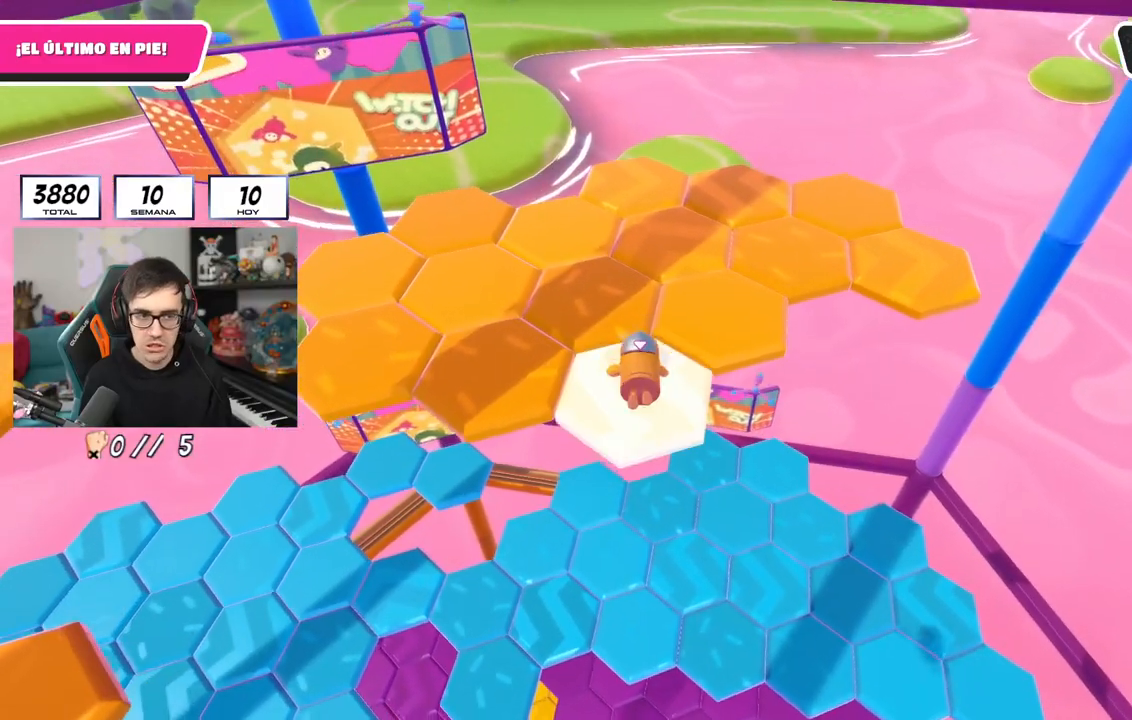
{"buttons": ["CROSS"], "left_stick": "up-right", "right_stick": "center", "events": [[451, "CROSS", "down"], [484, "left_stick", "up-right"]]}
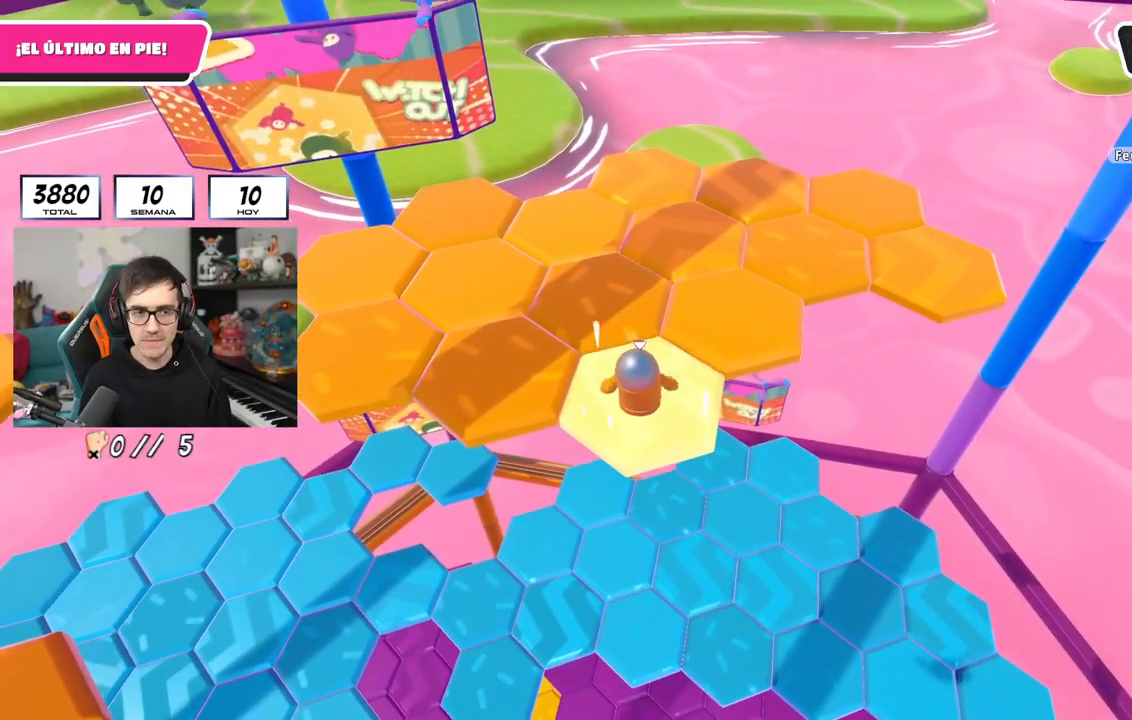
{"buttons": ["SQUARE"], "left_stick": "up-right", "right_stick": "center", "events": [[167, "CROSS", "up"], [400, "SQUARE", "down"]]}
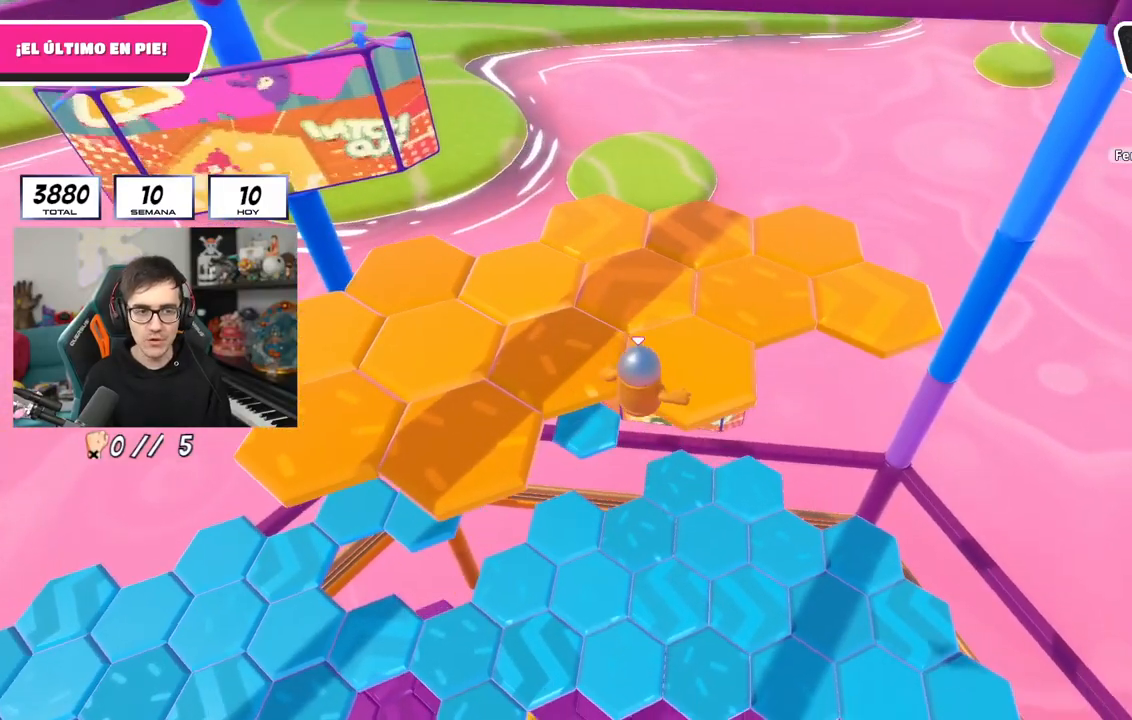
{"buttons": [], "left_stick": "center", "right_stick": "center", "events": [[67, "SQUARE", "up"], [217, "left_stick", "center"], [300, "right_stick", "down-right"], [501, "right_stick", "center"]]}
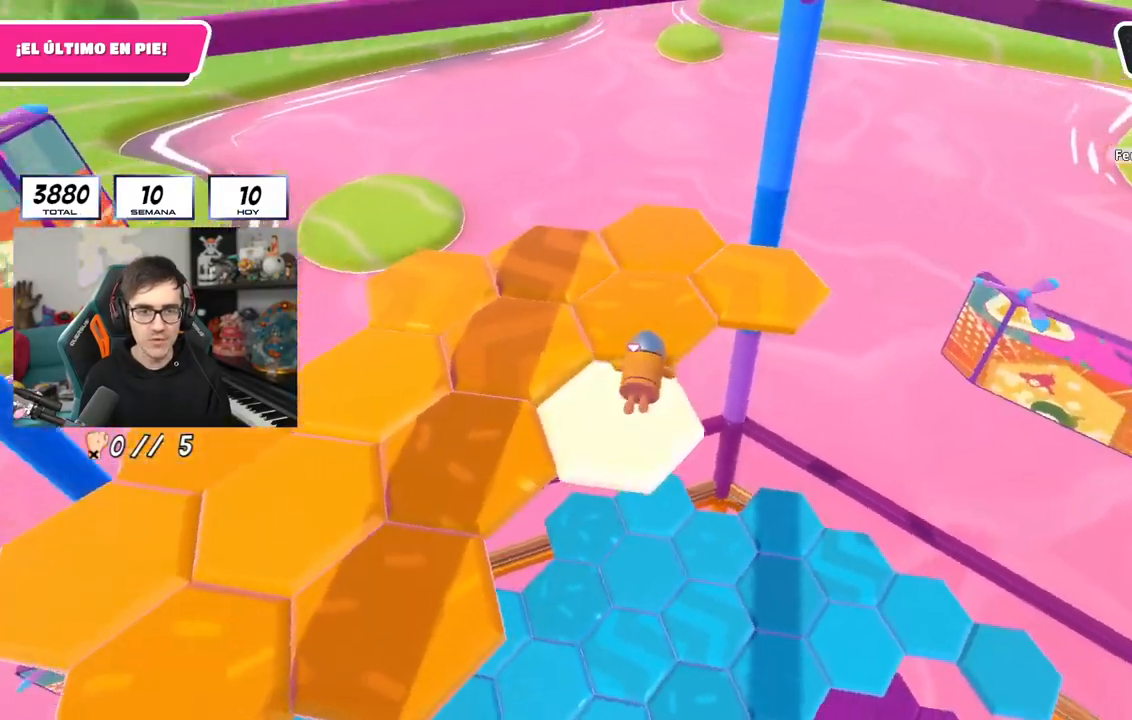
{"buttons": [], "left_stick": "up-right", "right_stick": "center", "events": [[133, "left_stick", "up-right"], [333, "CROSS", "down"], [467, "CROSS", "up"]]}
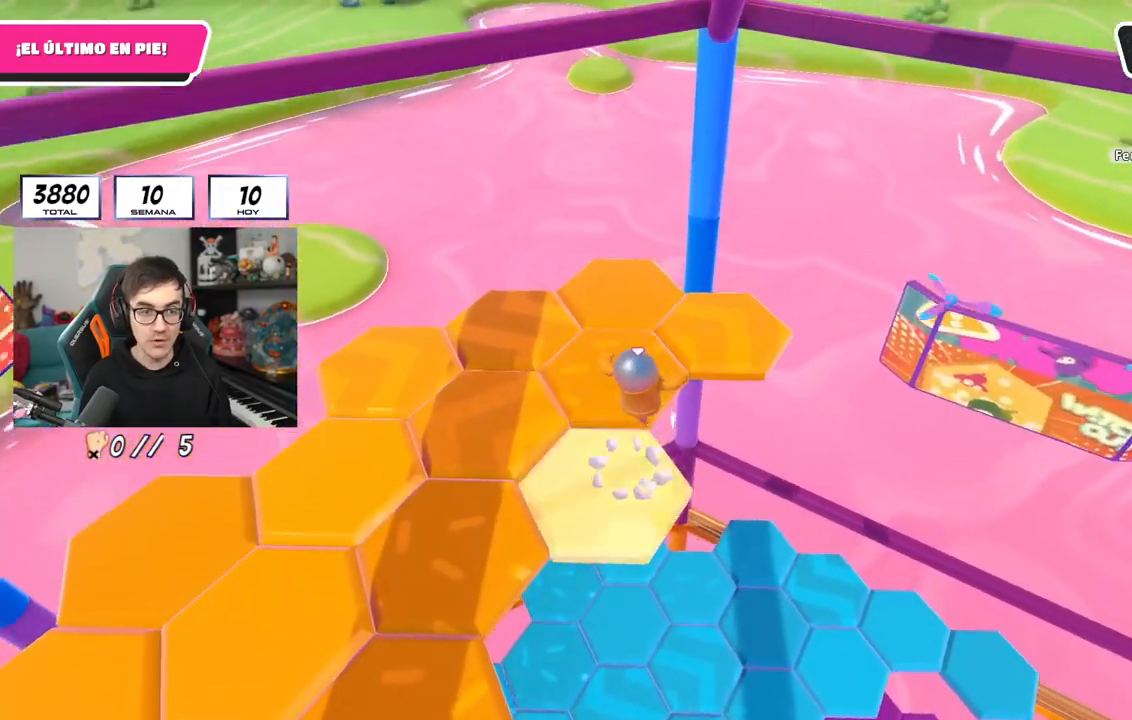
{"buttons": [], "left_stick": "up", "right_stick": "left", "events": [[134, "left_stick", "up"], [184, "SQUARE", "down"], [300, "SQUARE", "up"], [417, "right_stick", "left"]]}
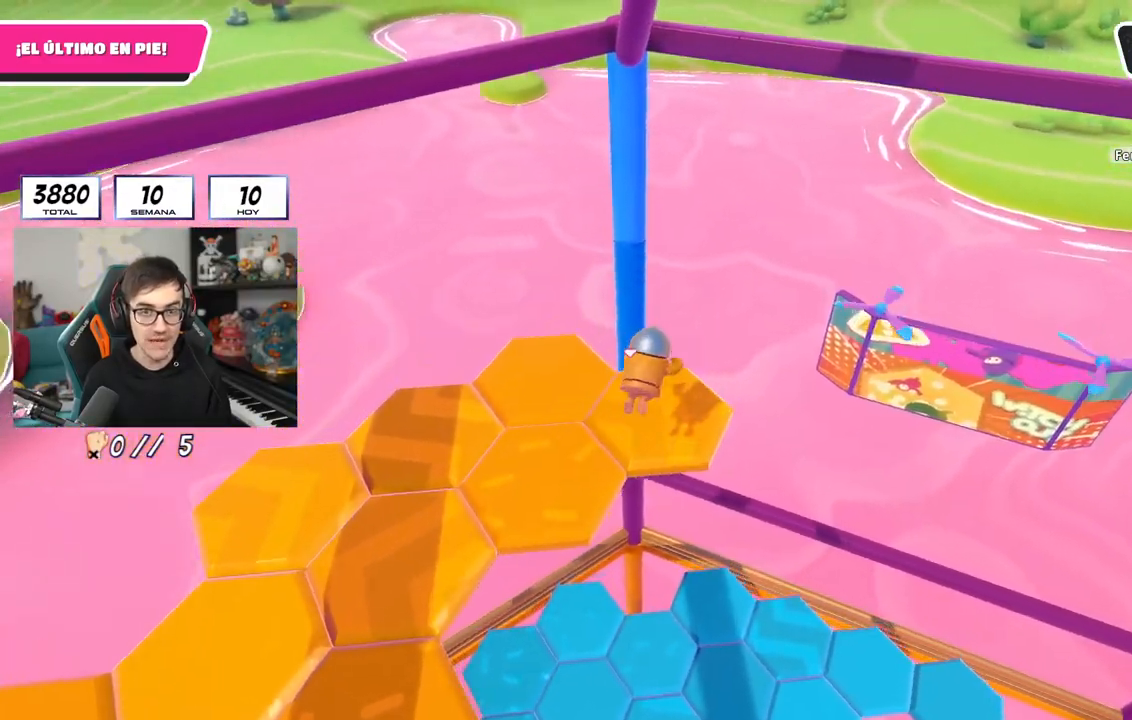
{"buttons": [], "left_stick": "center", "right_stick": "center", "events": [[150, "left_stick", "center"], [317, "right_stick", "center"]]}
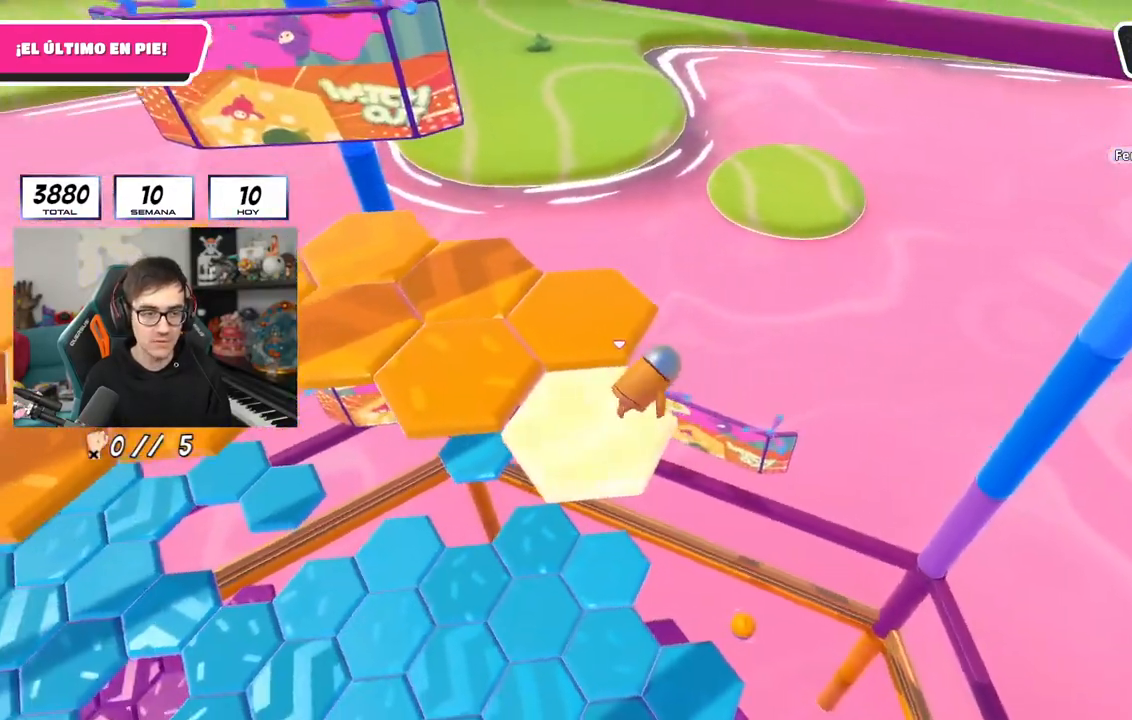
{"buttons": [], "left_stick": "up", "right_stick": "center", "events": [[216, "CROSS", "down"], [266, "left_stick", "up"], [383, "CROSS", "up"]]}
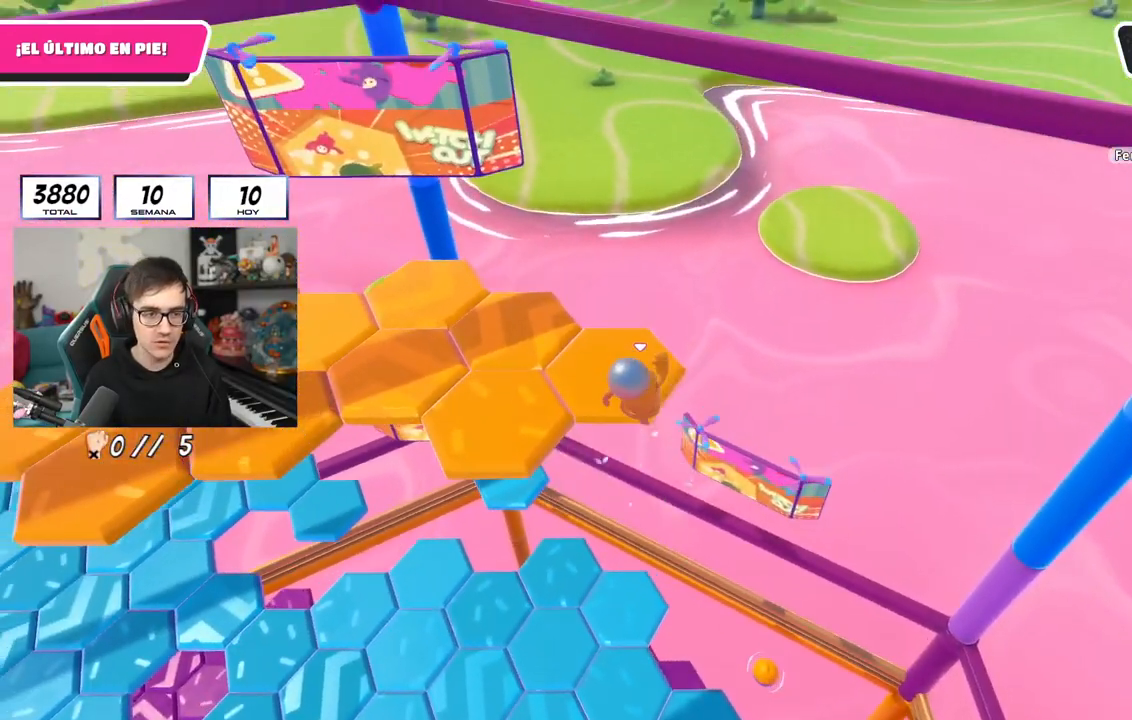
{"buttons": [], "left_stick": "center", "right_stick": "left", "events": [[83, "SQUARE", "down"], [217, "SQUARE", "up"], [284, "right_stick", "left"], [434, "left_stick", "center"]]}
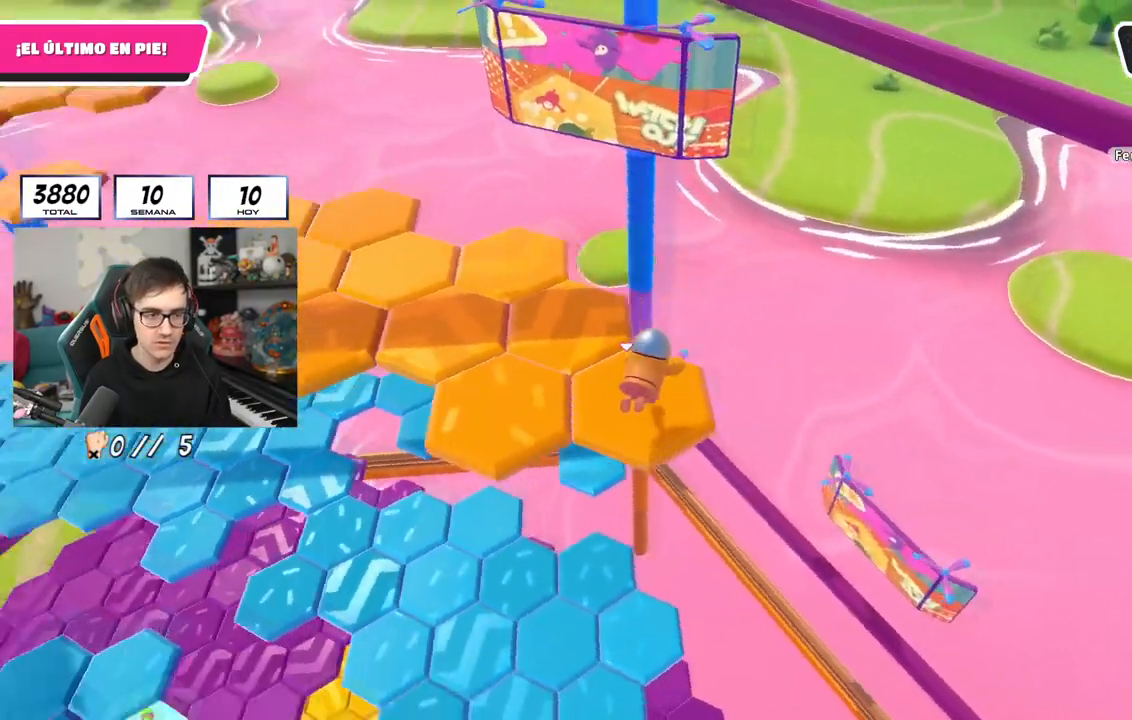
{"buttons": [], "left_stick": "center", "right_stick": "center", "events": [[316, "right_stick", "center"]]}
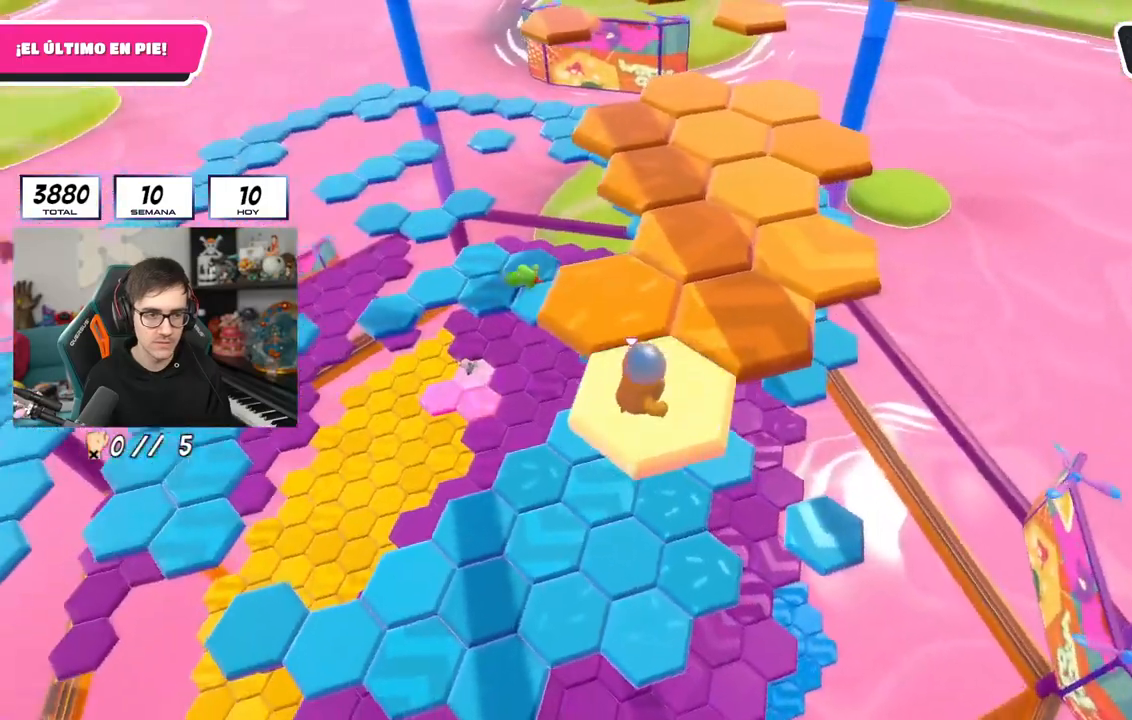
{"buttons": [], "left_stick": "up", "right_stick": "center", "events": [[100, "CROSS", "down"], [150, "left_stick", "up"], [317, "CROSS", "up"]]}
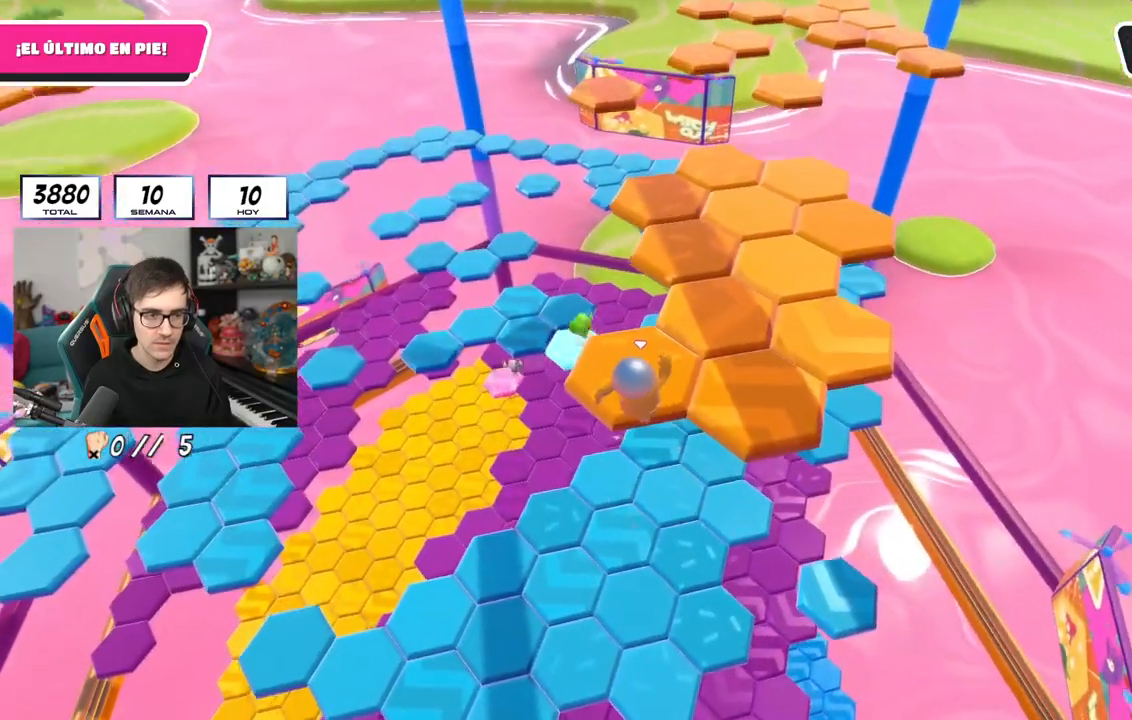
{"buttons": [], "left_stick": "center", "right_stick": "down", "events": [[17, "SQUARE", "down"], [184, "SQUARE", "up"], [201, "left_stick", "center"], [434, "right_stick", "down"]]}
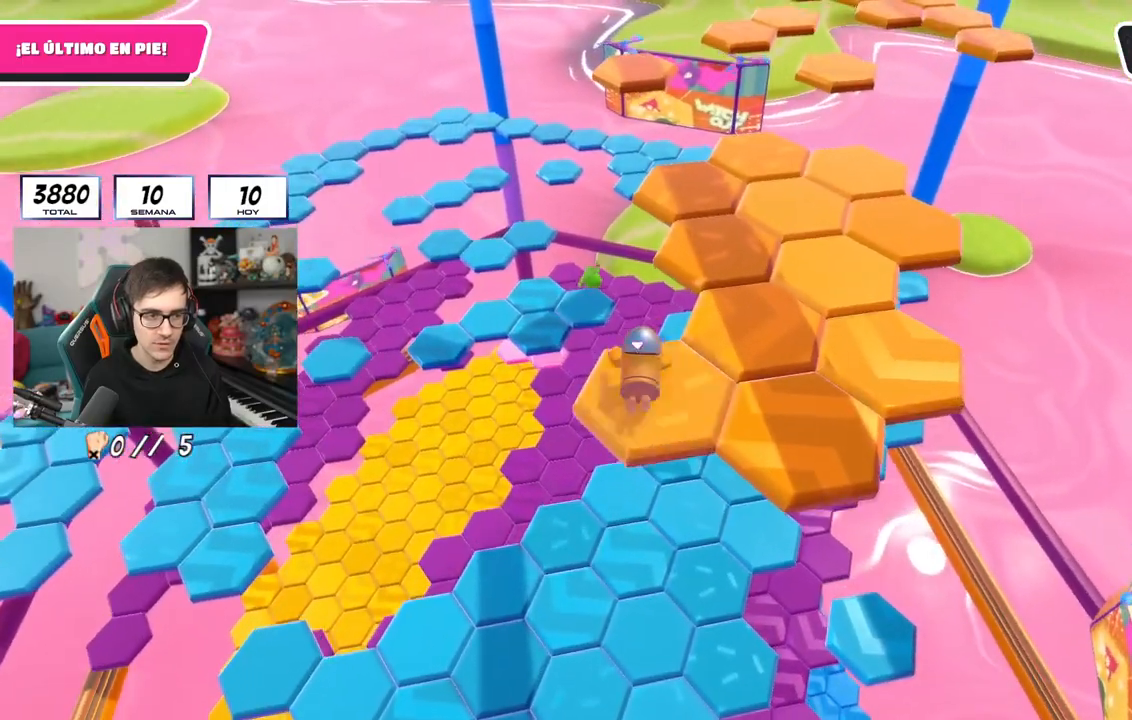
{"buttons": ["CROSS"], "left_stick": "center", "right_stick": "center", "events": [[17, "right_stick", "center"], [484, "CROSS", "down"]]}
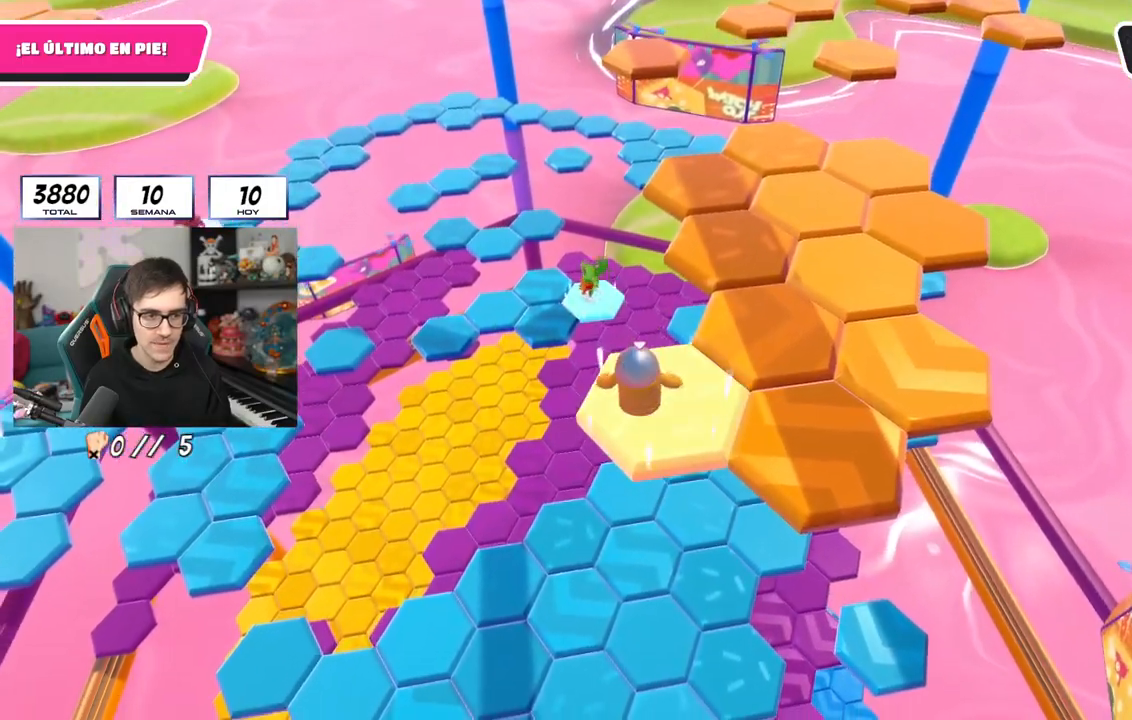
{"buttons": ["SQUARE"], "left_stick": "right", "right_stick": "center", "events": [[33, "left_stick", "down-right"], [166, "CROSS", "up"], [300, "left_stick", "right"], [367, "SQUARE", "down"]]}
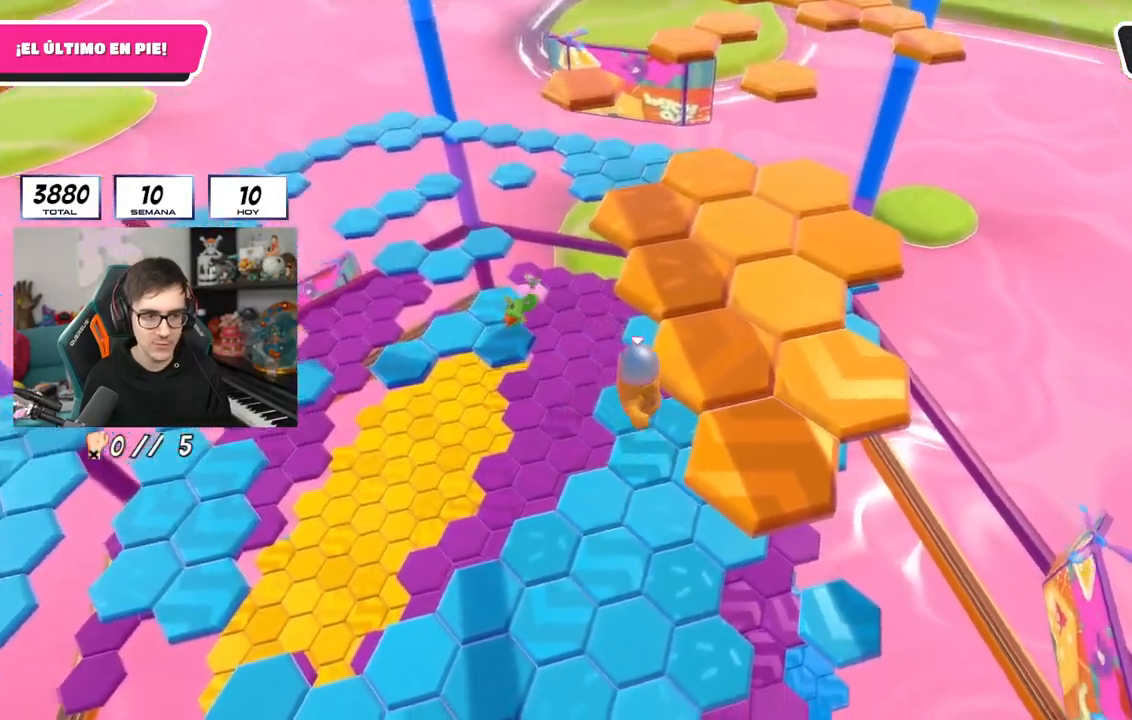
{"buttons": [], "left_stick": "center", "right_stick": "center", "events": [[33, "SQUARE", "up"], [184, "left_stick", "center"], [317, "right_stick", "down-left"], [467, "right_stick", "center"]]}
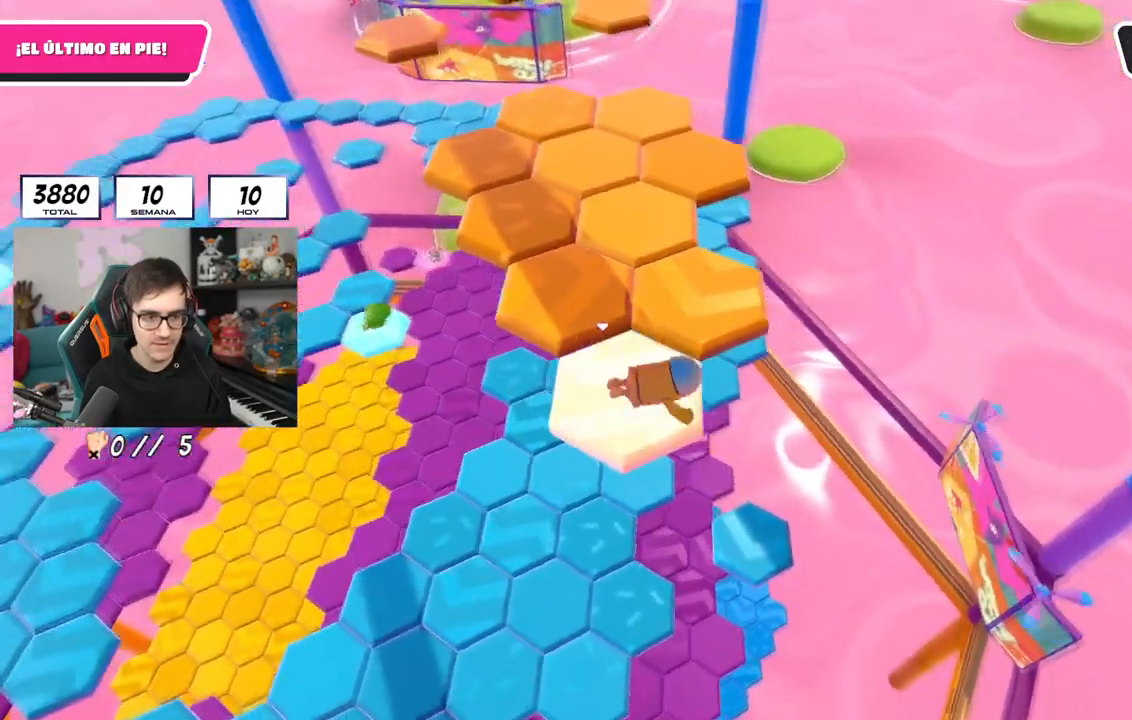
{"buttons": ["CROSS"], "left_stick": "up-right", "right_stick": "center", "events": [[368, "CROSS", "down"], [418, "left_stick", "up-right"]]}
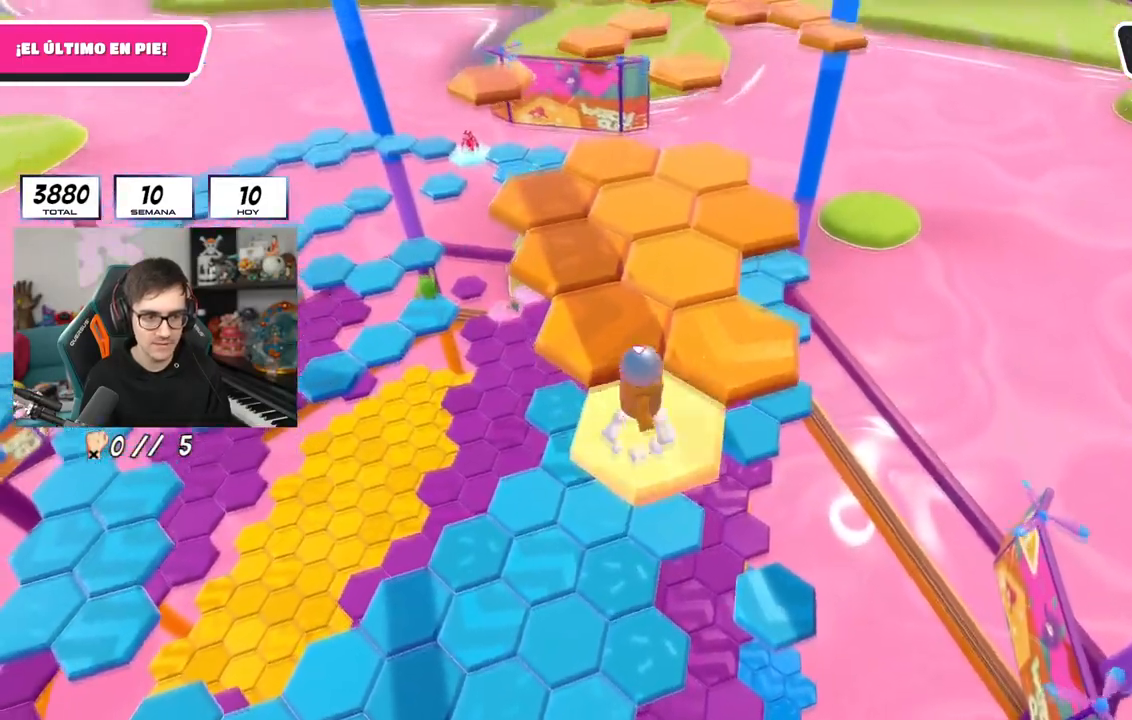
{"buttons": [], "left_stick": "up-right", "right_stick": "center", "events": [[100, "CROSS", "up"], [300, "SQUARE", "down"], [450, "SQUARE", "up"]]}
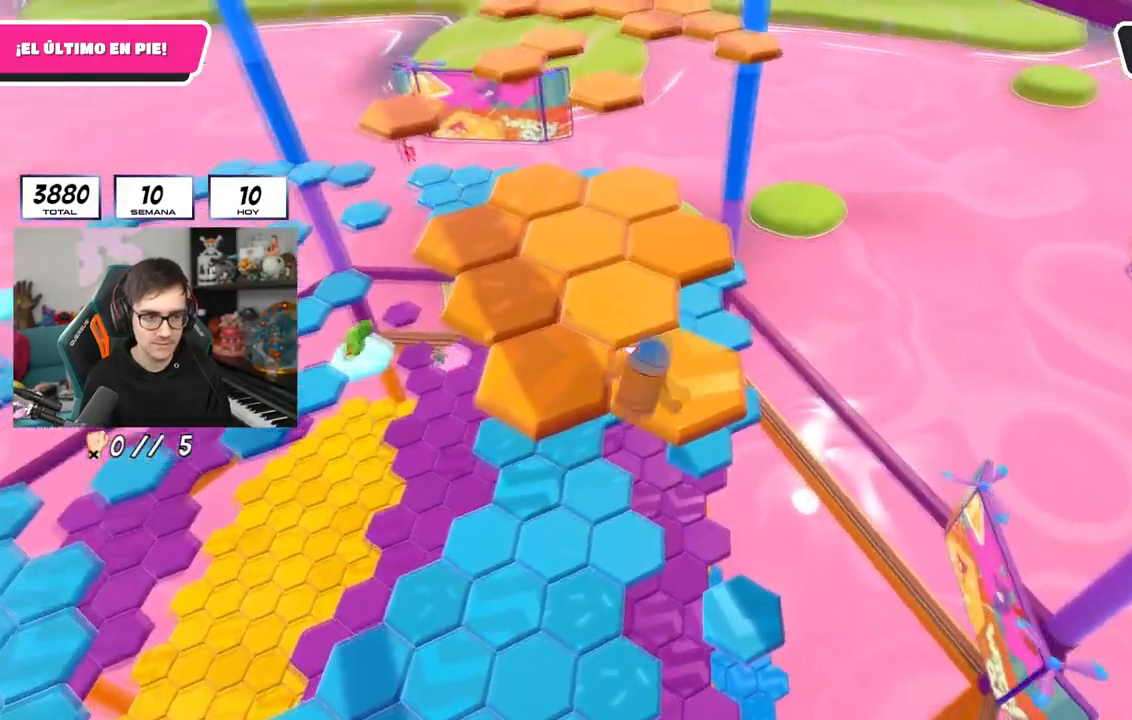
{"buttons": [], "left_stick": "center", "right_stick": "center", "events": [[83, "right_stick", "left"], [216, "left_stick", "center"], [266, "right_stick", "center"]]}
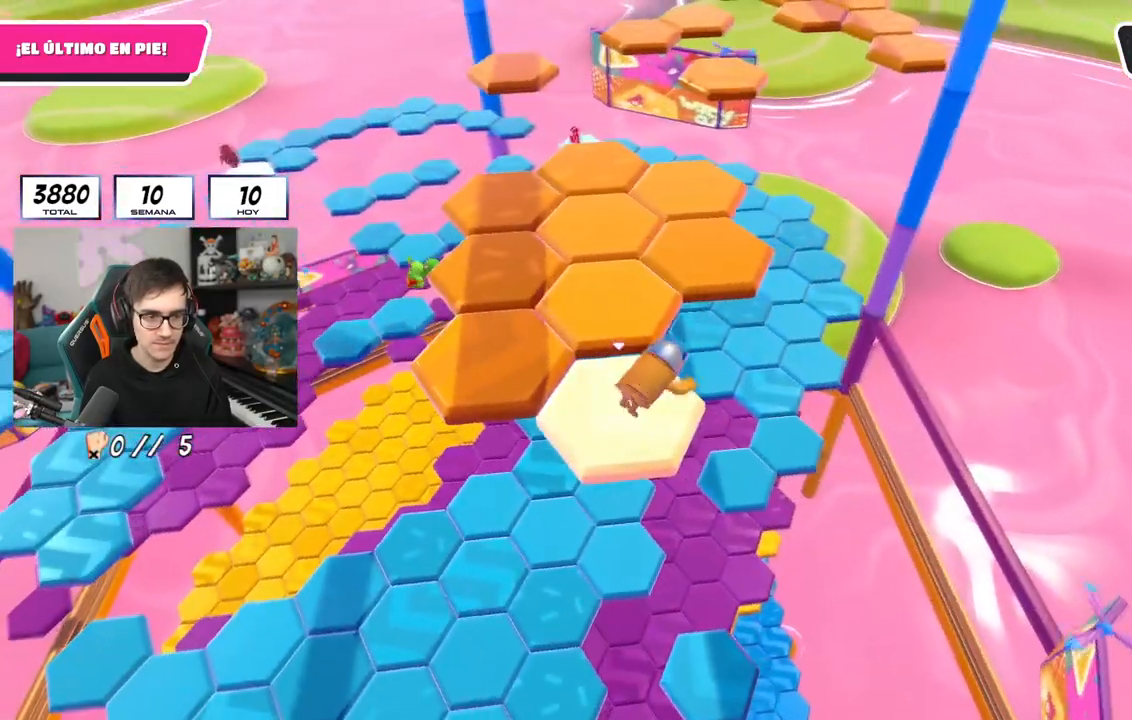
{"buttons": [], "left_stick": "up-left", "right_stick": "center", "events": [[267, "CROSS", "down"], [334, "left_stick", "left"], [484, "left_stick", "up-left"], [500, "CROSS", "up"]]}
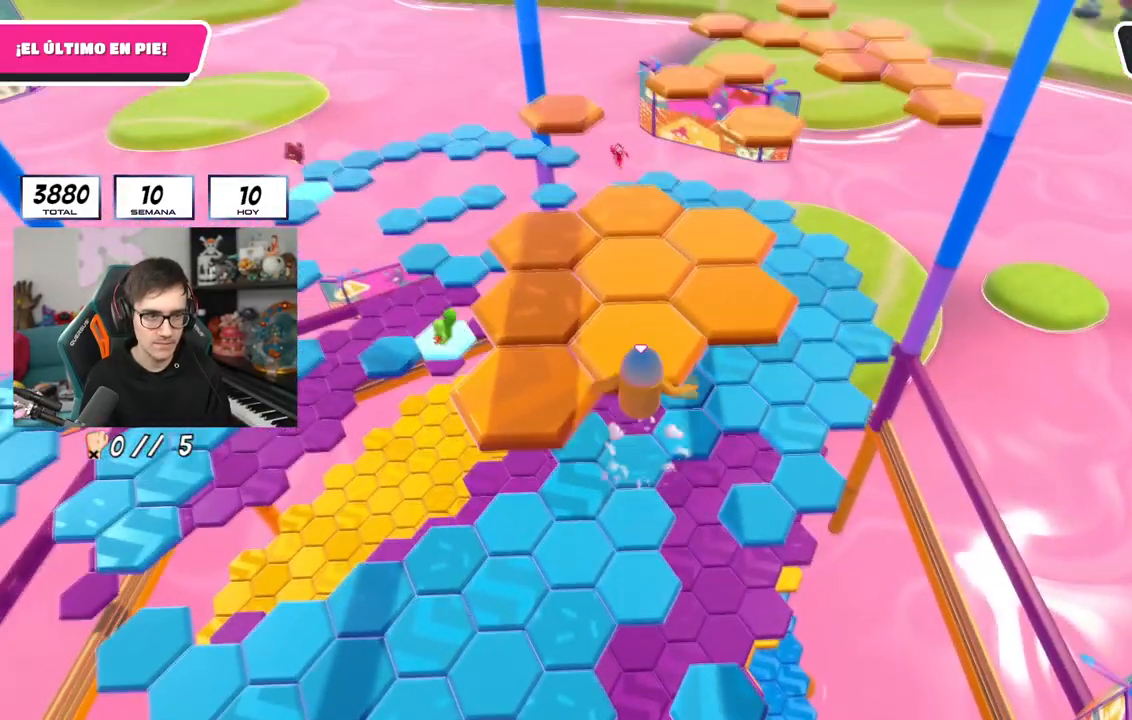
{"buttons": [], "left_stick": "up-left", "right_stick": "center", "events": [[167, "SQUARE", "down"], [368, "SQUARE", "up"]]}
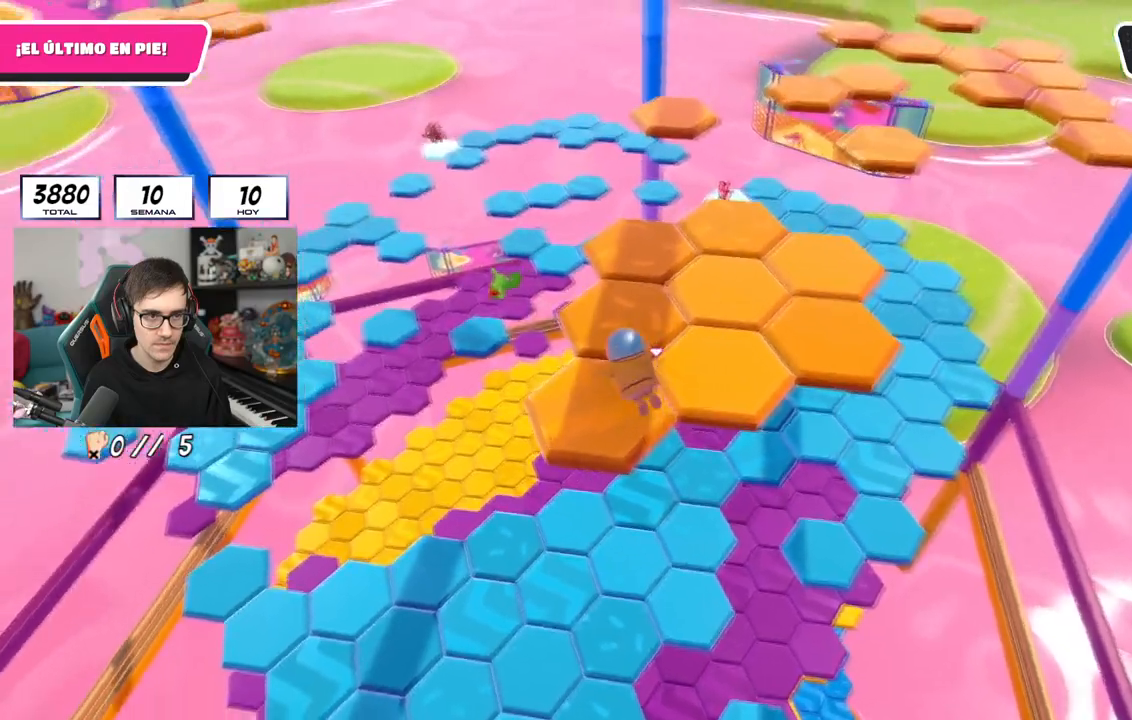
{"buttons": [], "left_stick": "center", "right_stick": "center", "events": [[50, "left_stick", "center"], [50, "right_stick", "right"], [317, "right_stick", "center"]]}
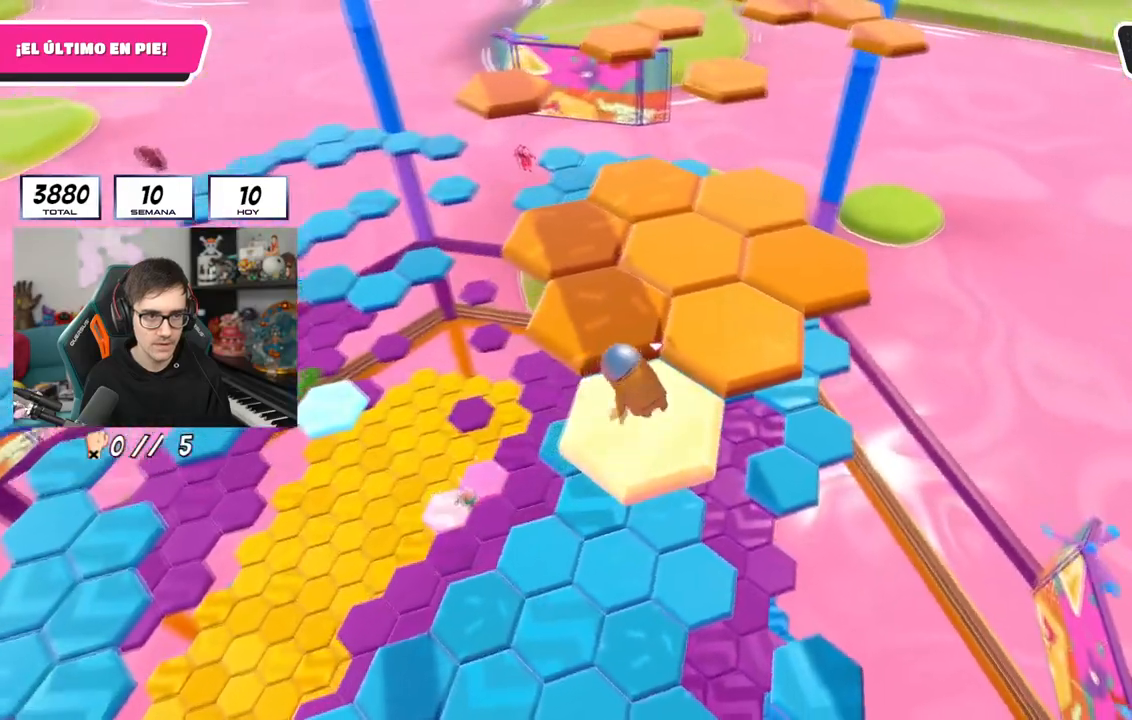
{"buttons": [], "left_stick": "up-right", "right_stick": "center", "events": [[216, "CROSS", "down"], [300, "left_stick", "up-right"], [417, "CROSS", "up"]]}
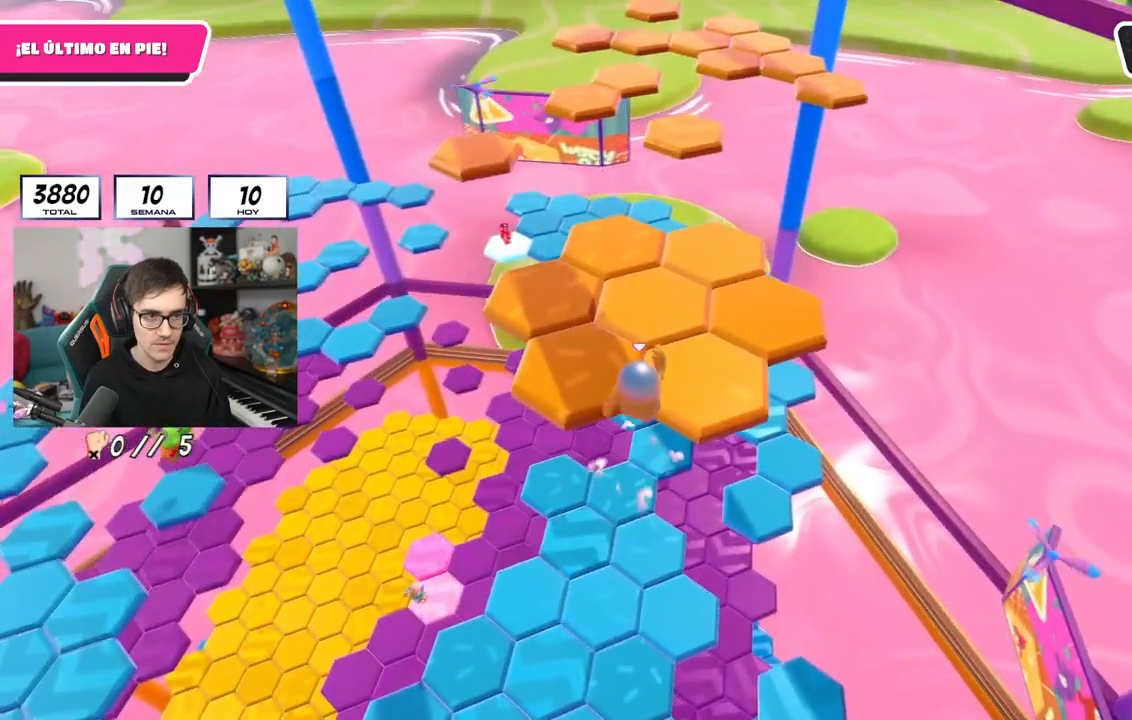
{"buttons": [], "left_stick": "up-right", "right_stick": "left", "events": [[133, "SQUARE", "down"], [300, "SQUARE", "up"], [484, "right_stick", "left"]]}
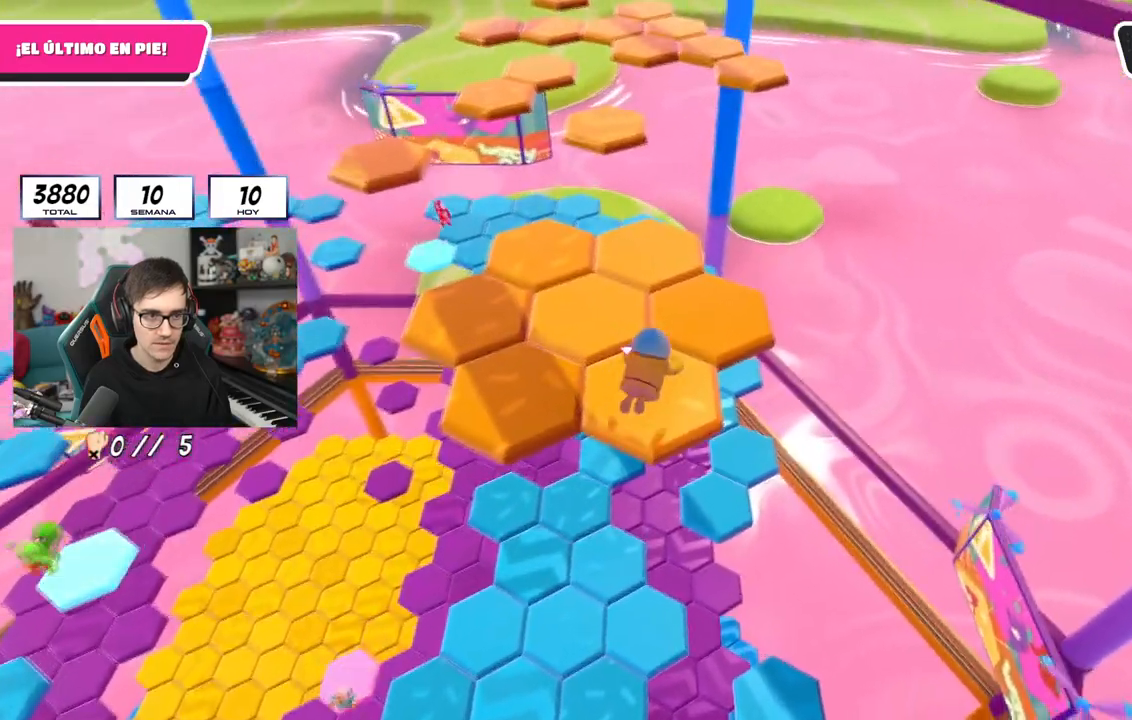
{"buttons": [], "left_stick": "center", "right_stick": "center", "events": [[134, "right_stick", "center"], [284, "left_stick", "center"]]}
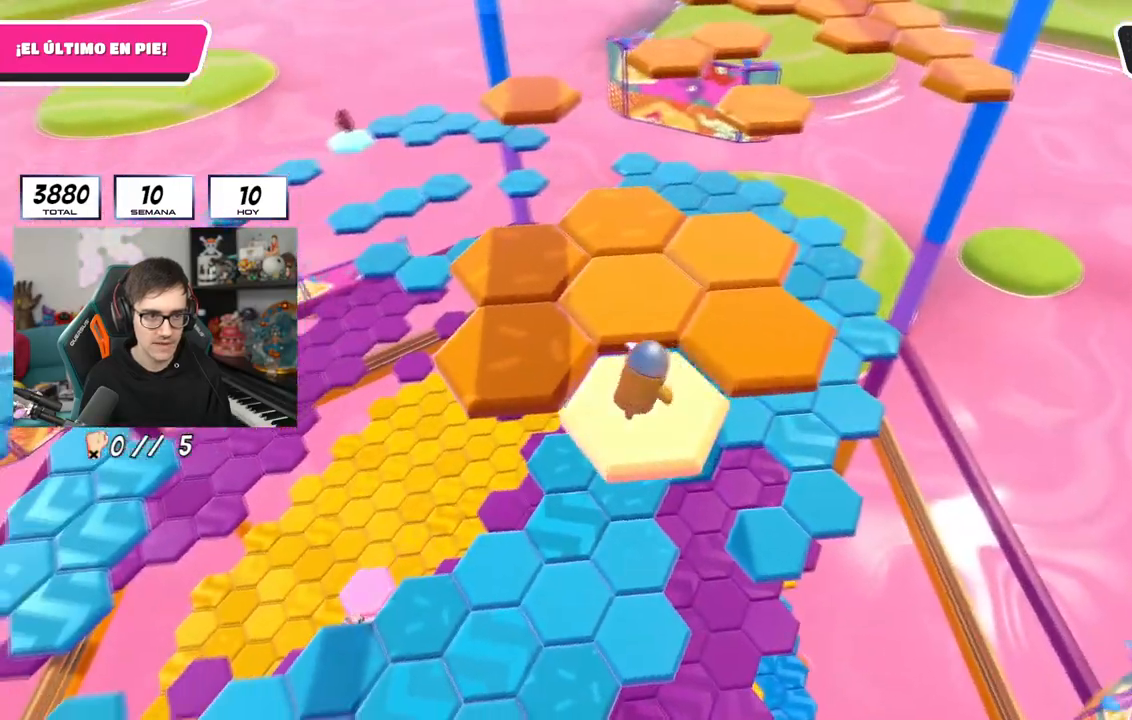
{"buttons": [], "left_stick": "up-right", "right_stick": "center", "events": [[150, "CROSS", "down"], [217, "left_stick", "up-right"], [350, "CROSS", "up"]]}
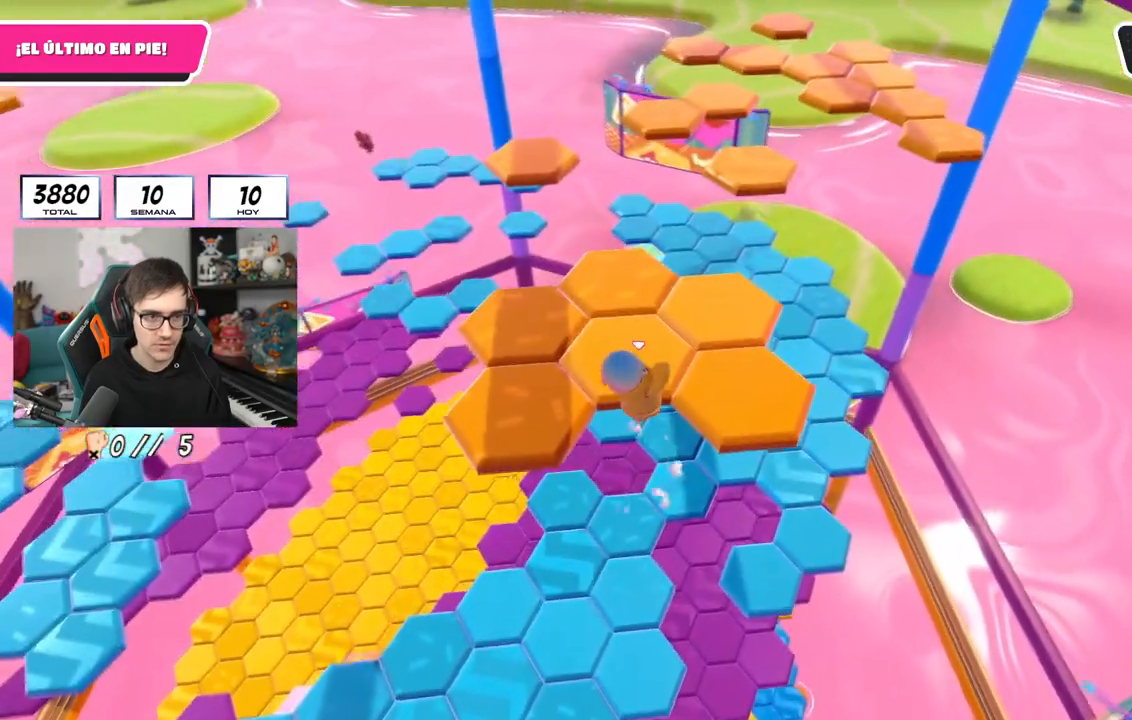
{"buttons": [], "left_stick": "up-right", "right_stick": "left", "events": [[66, "SQUARE", "down"], [233, "SQUARE", "up"], [367, "right_stick", "left"]]}
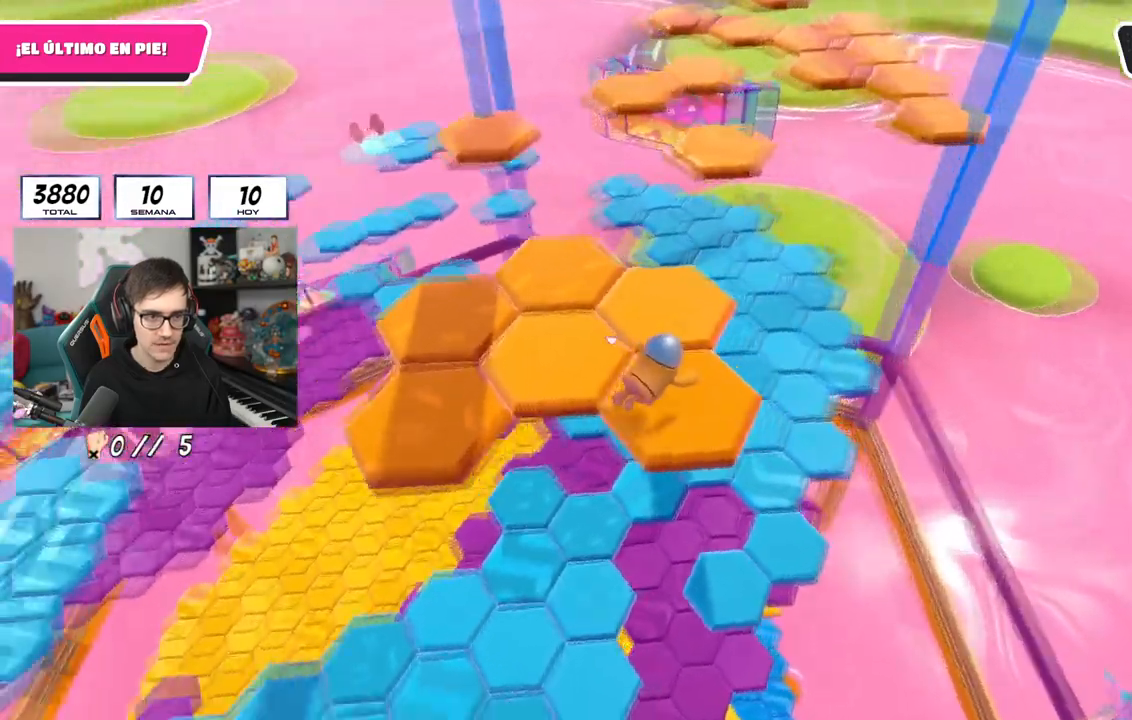
{"buttons": [], "left_stick": "center", "right_stick": "center", "events": [[184, "left_stick", "center"], [184, "right_stick", "center"]]}